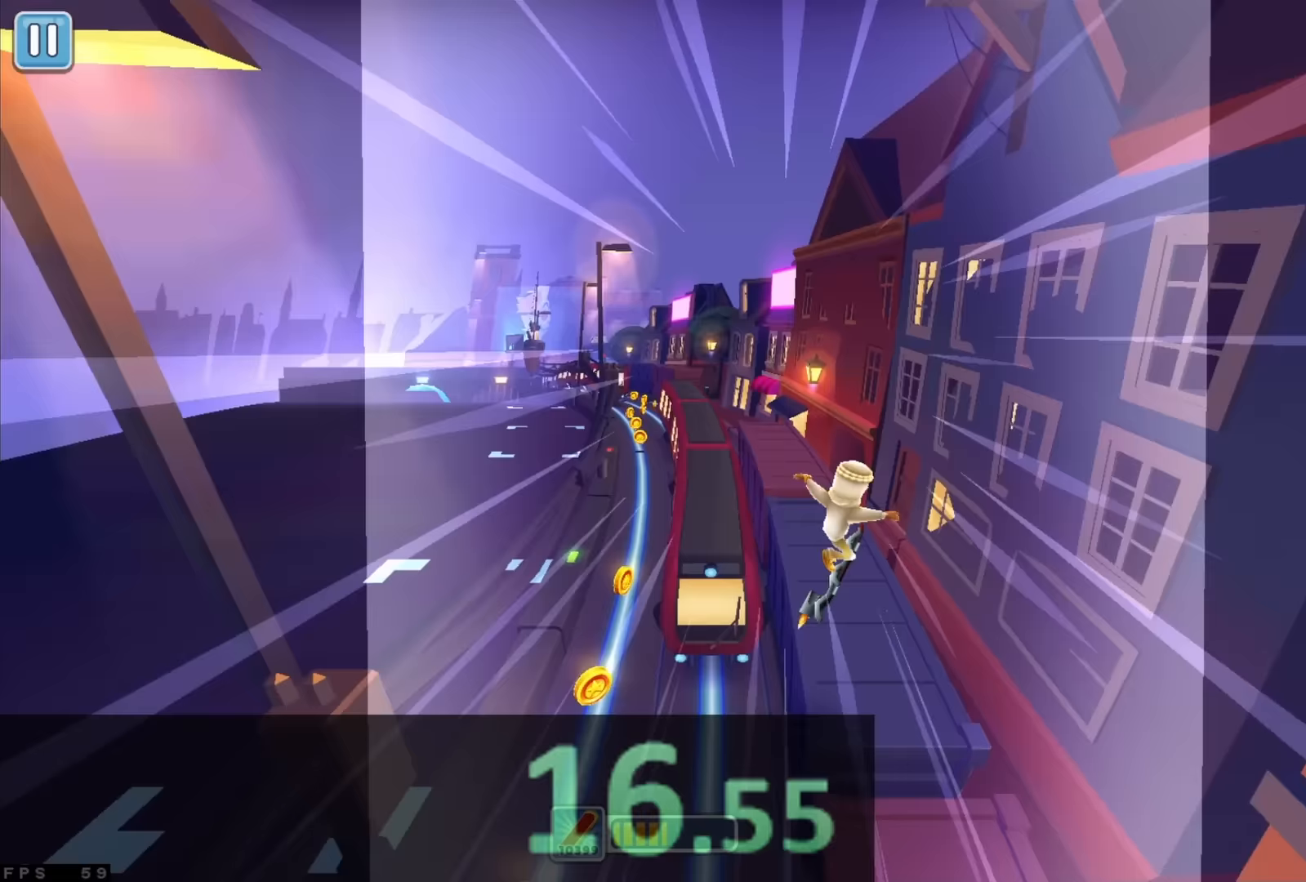
Gameplay with keyboard; each line is a JSON object with the keys held at the frame after it (dt_ms = milliseconds from this image to that frame). "events" lists presses ("down") and releases ("up") of "down", "left", "right" and "up" between this image and that frame as [ms after this image, input, new state], when the widget could be followed in between. No other keys are recorded. Mouse input is not recorded.
{"dt_ms": 267, "keys": [], "events": [[50, "down", "up"], [67, "left", "down"], [150, "left", "up"], [167, "up", "down"], [267, "up", "up"]]}
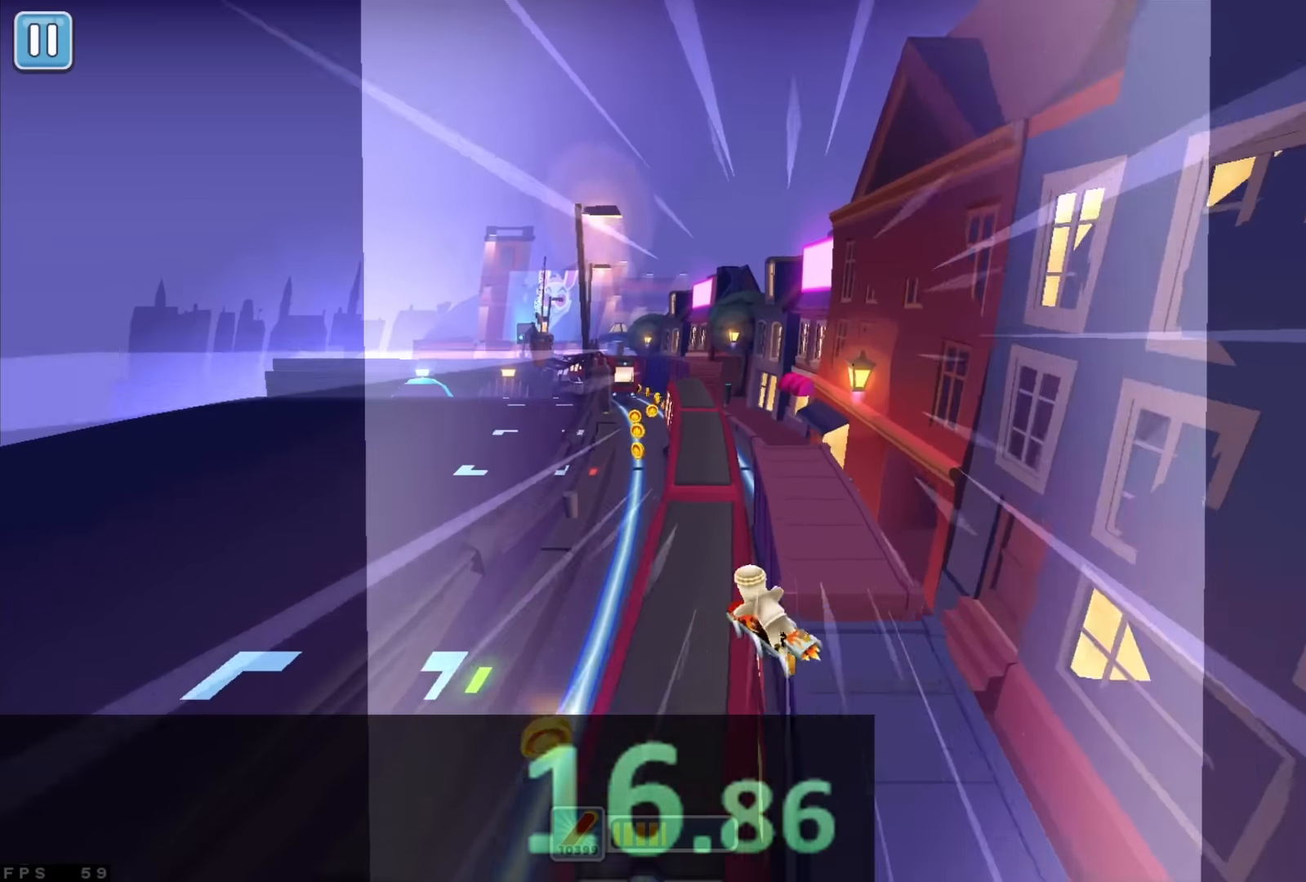
{"dt_ms": 500, "keys": ["left"], "events": [[100, "down", "down"], [216, "down", "up"], [233, "right", "down"], [333, "up", "down"], [366, "right", "up"], [416, "left", "down"], [450, "up", "up"]]}
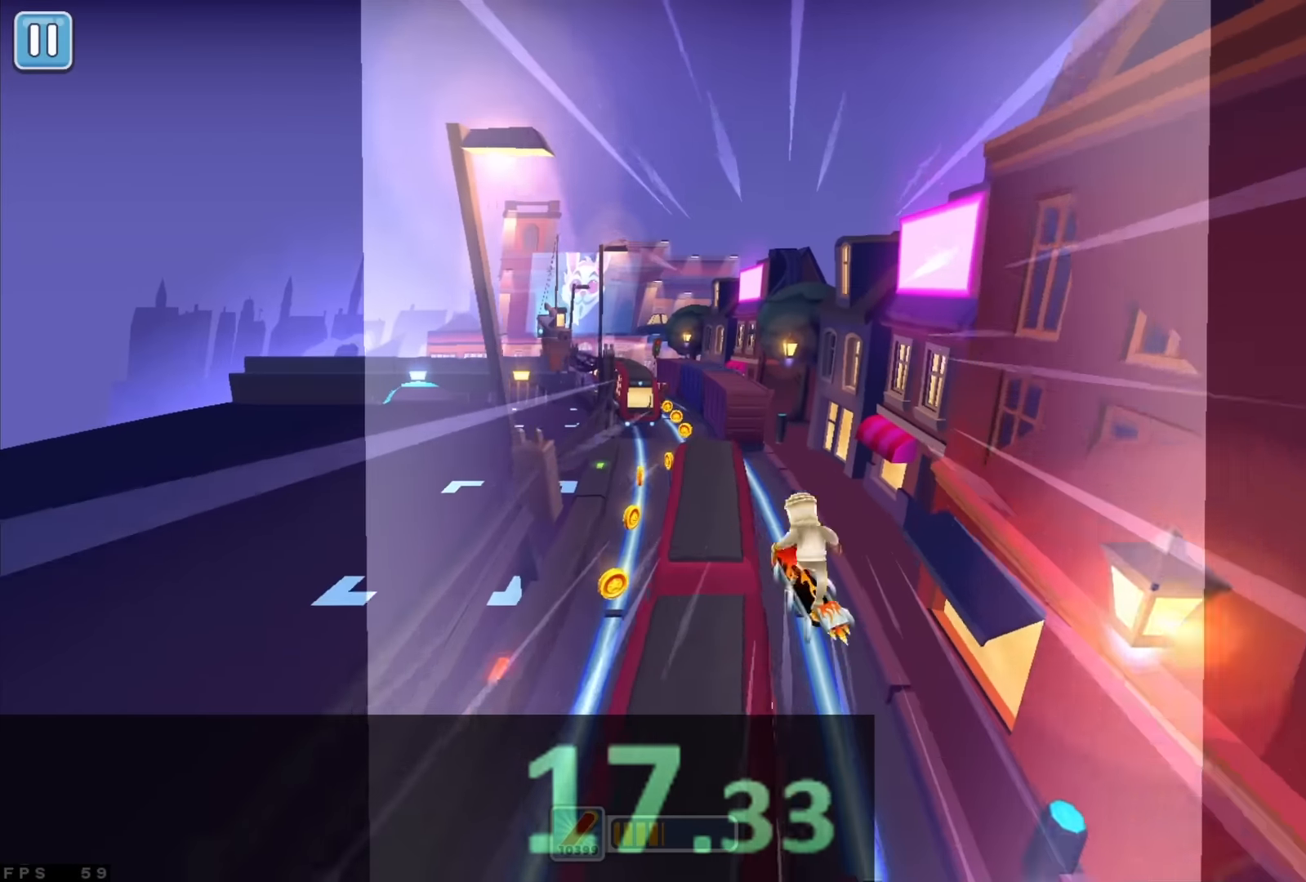
{"dt_ms": 500, "keys": ["down"], "events": [[33, "down", "down"], [33, "left", "up"], [133, "down", "up"], [233, "up", "down"], [300, "up", "up"], [316, "right", "down"], [383, "right", "up"], [433, "down", "down"]]}
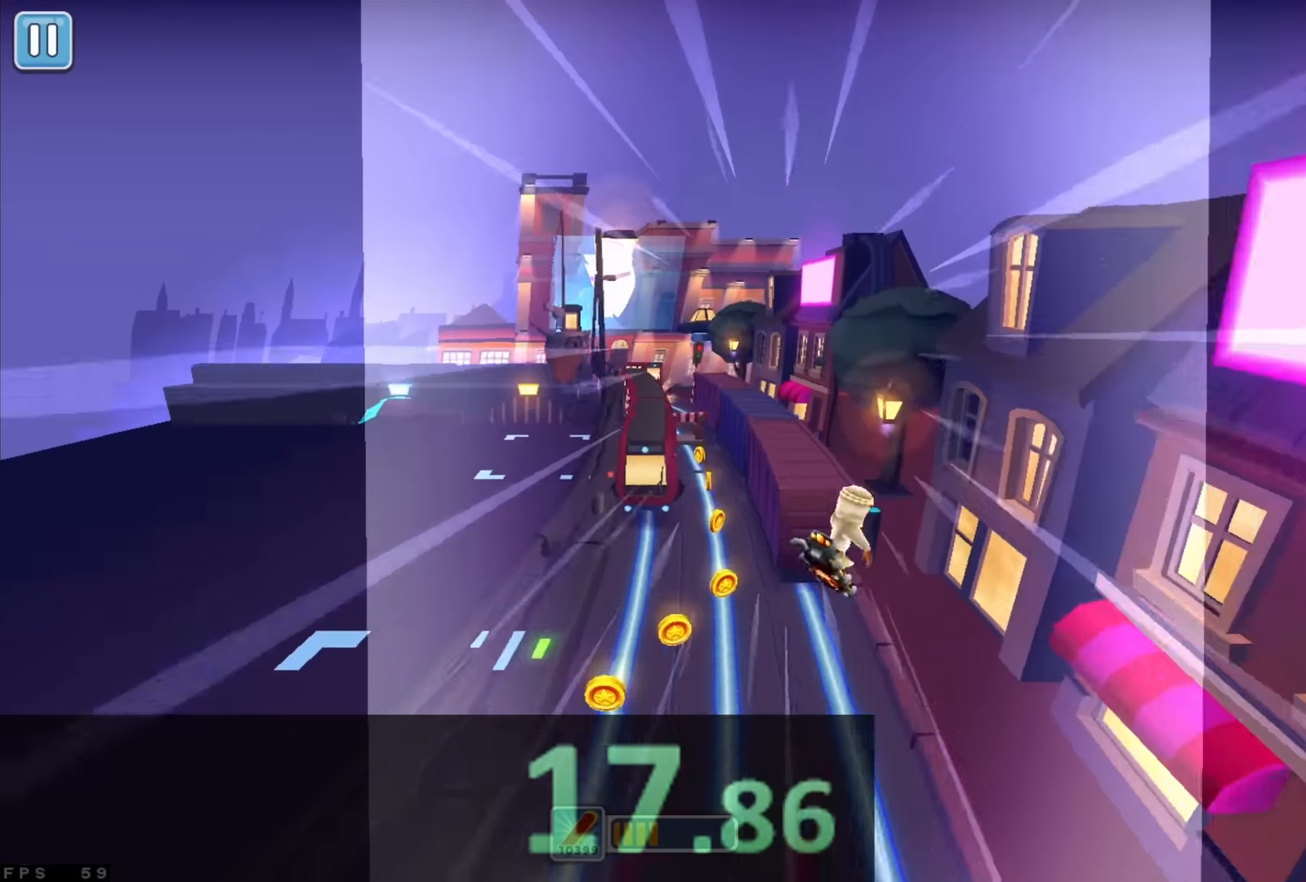
{"dt_ms": 500, "keys": ["left"], "events": [[16, "down", "up"], [100, "up", "down"], [183, "up", "up"], [316, "down", "down"], [466, "down", "up"], [483, "left", "down"]]}
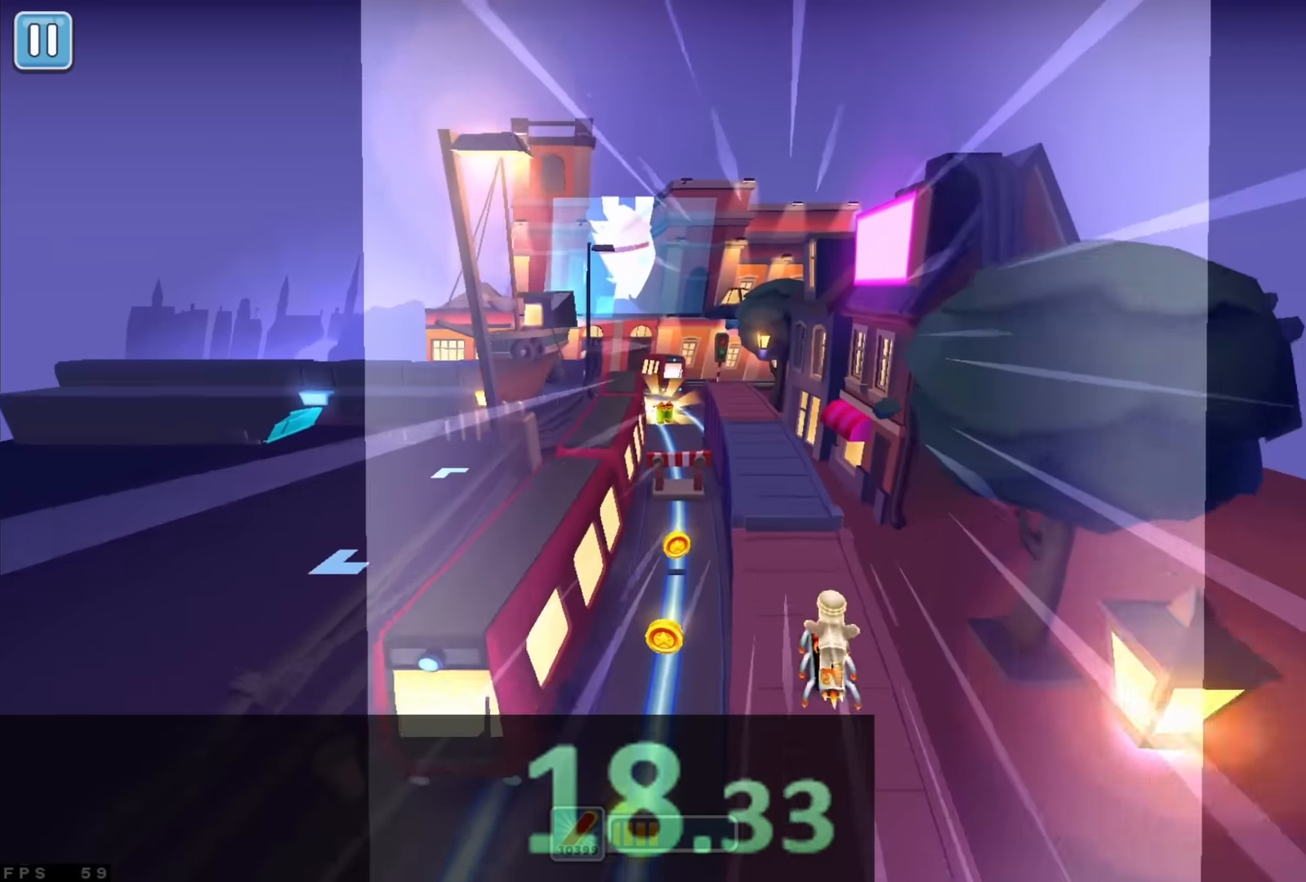
{"dt_ms": 500, "keys": [], "events": [[50, "up", "down"], [66, "left", "up"], [150, "right", "down"], [166, "up", "up"], [283, "down", "down"], [300, "right", "up"], [416, "down", "up"]]}
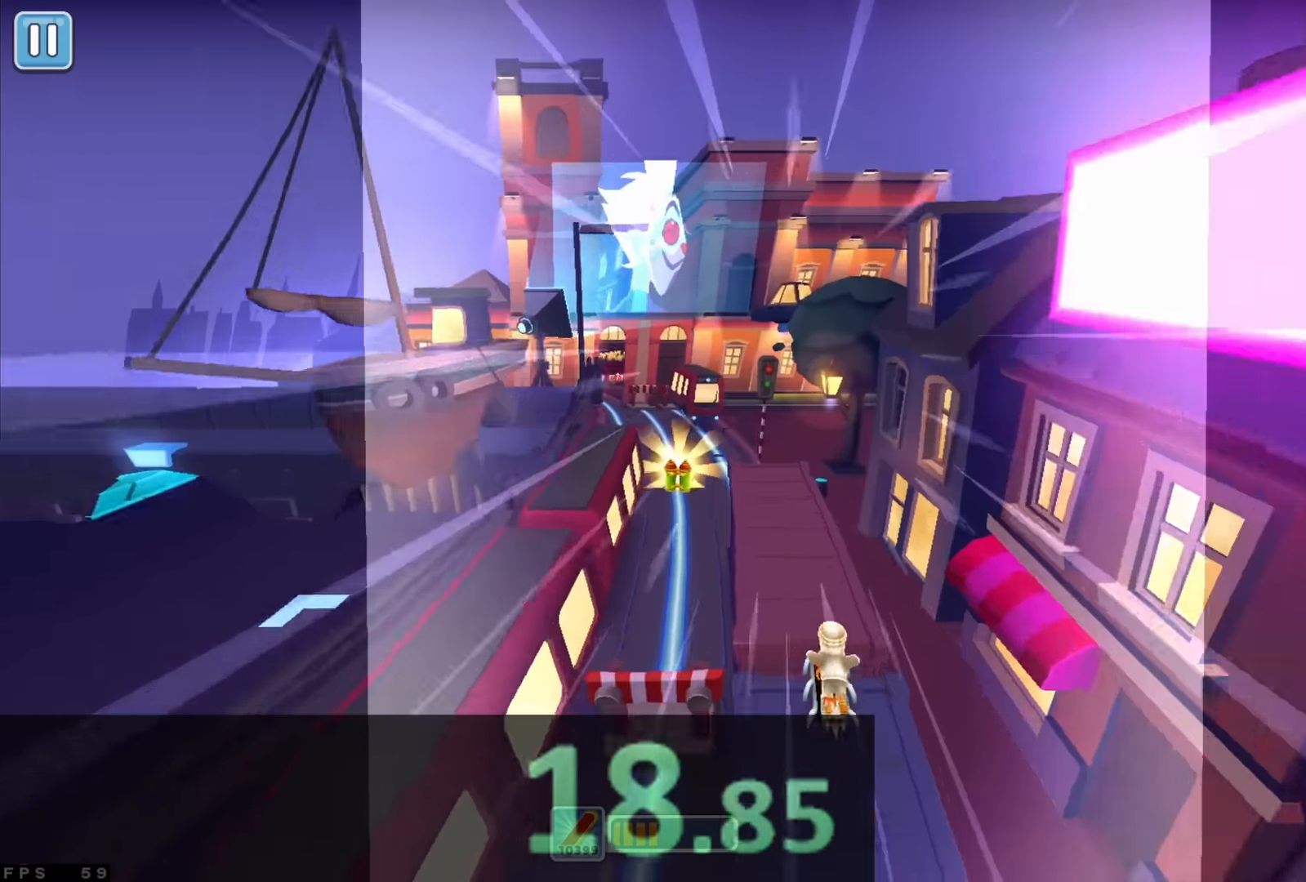
{"dt_ms": 500, "keys": ["right"], "events": [[116, "up", "down"], [200, "left", "down"], [216, "up", "up"], [283, "left", "up"], [433, "right", "down"]]}
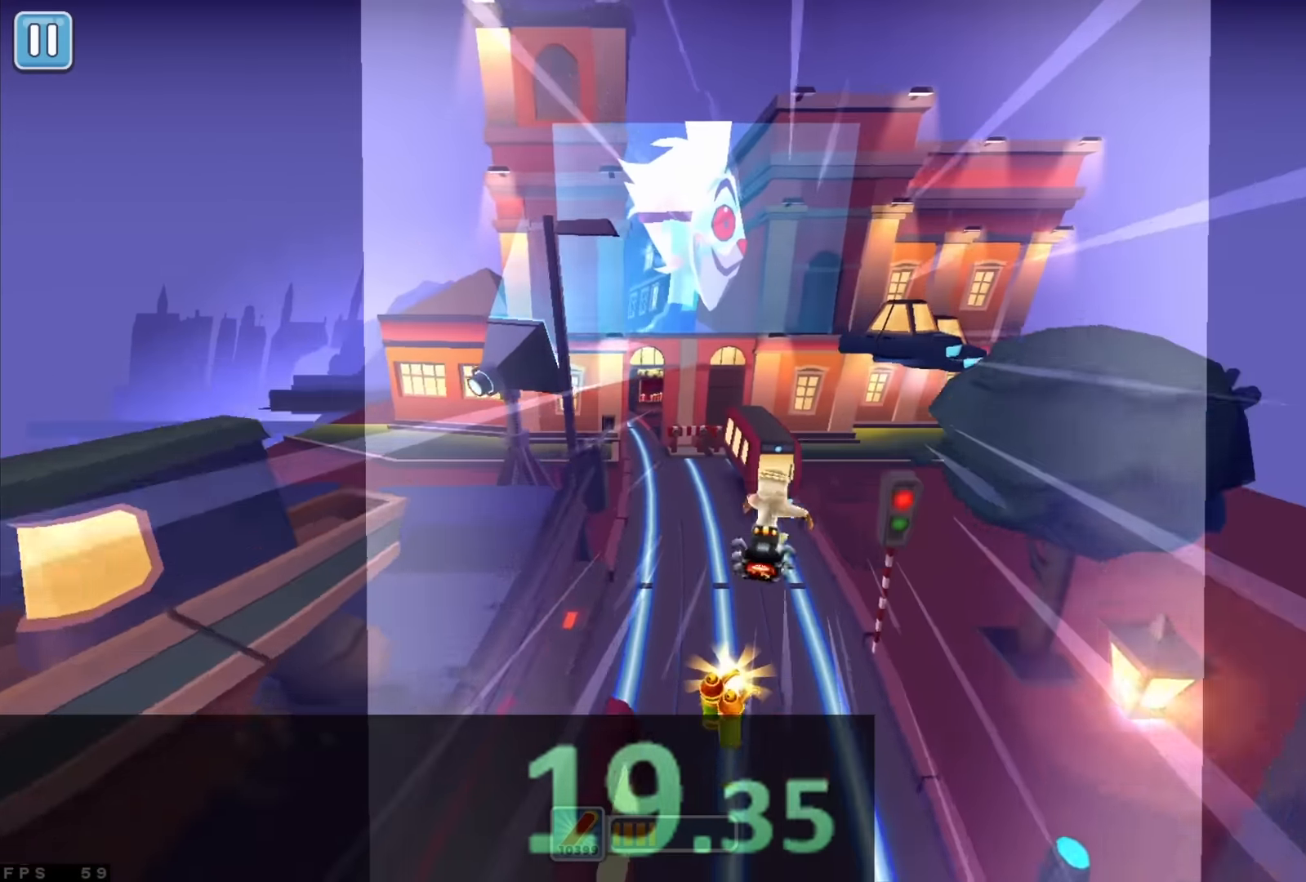
{"dt_ms": 500, "keys": [], "events": [[33, "right", "up"], [116, "up", "down"], [200, "up", "up"], [316, "down", "down"], [466, "down", "up"]]}
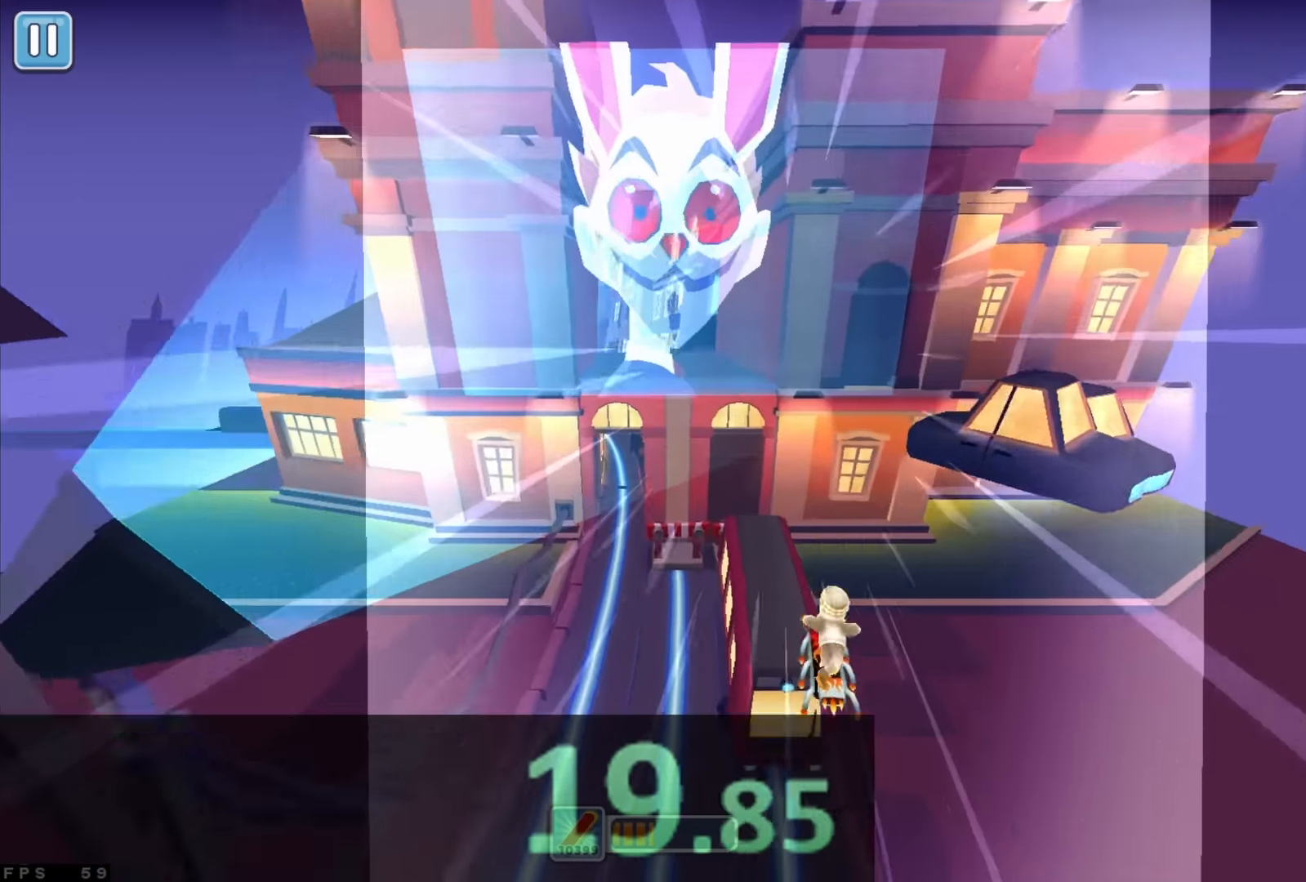
{"dt_ms": 500, "keys": [], "events": [[200, "up", "down"], [283, "up", "up"], [366, "up", "down"], [433, "up", "up"]]}